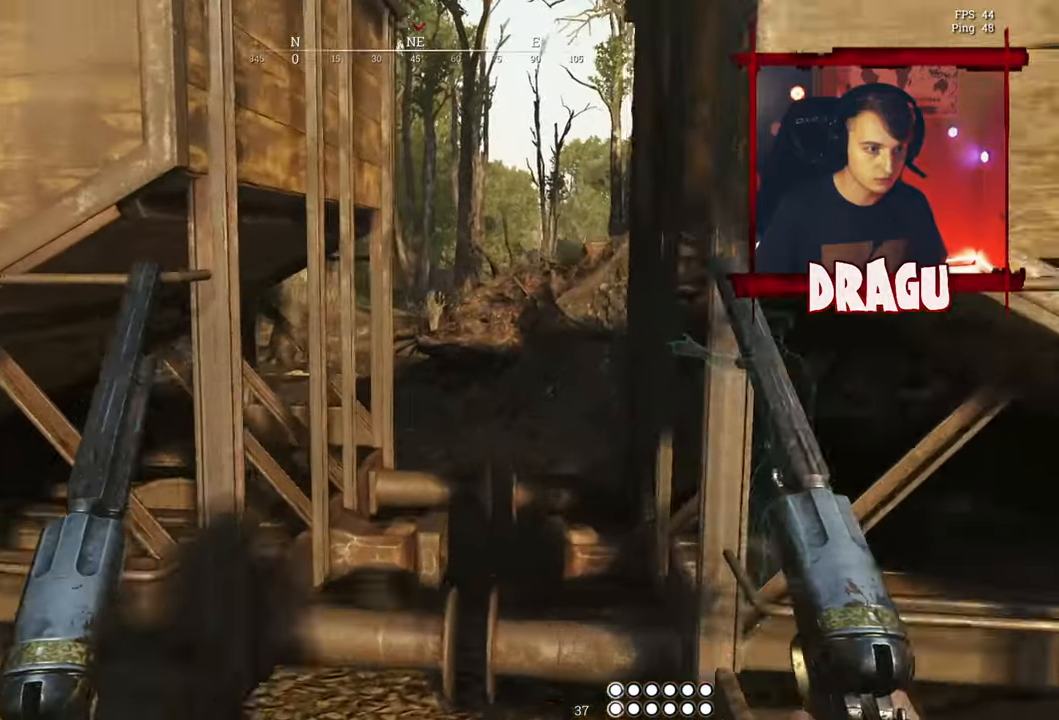
Gameplay with keyboard and mouse; each line is a JSON object with the keys and mouse buttons held at the frame after it. "events" lists presses ("down") and releases ("up") of "1", "2", "3", "4", "5", "a", "c", "ctrl", "d", "e", "f", "q", "r", "s", "shift", "space", "tab", "v", "w", "x", "y", "mouse_left", "mouse_wheel", "mouse_right", "mouse_mb4" and "mouse_mb5" between this image and that frame as [ms after this image, input, new state], when the widget could be followed in between. "mouse_left", "mouse_wheel", "mouse_right", "mouse_mb4", "mouse_mb5" = the "left", "wheel", "right", "mb4", "mb5" buttons of the "mouse" list. No other keys are recorded. "wheel" means that the mouse wheel is clicked or scrolled. Mouse movement is not recorded.
{"keys": ["shift", "w"], "mouse": [], "events": [[384, "space", "up"]]}
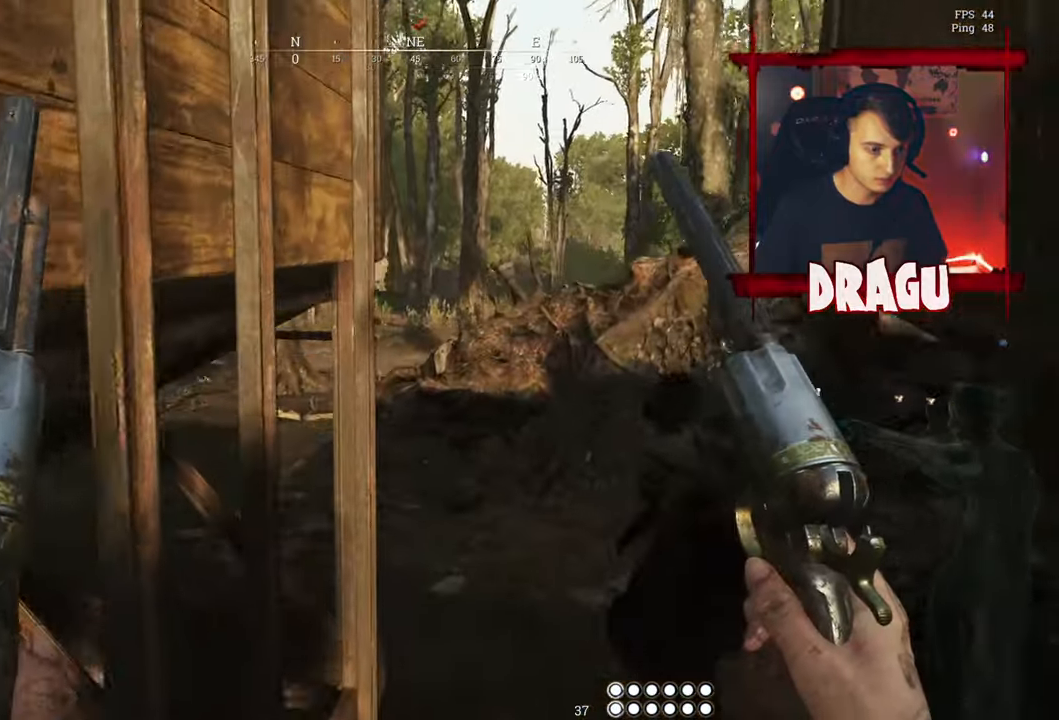
{"keys": ["d"], "mouse": [], "events": [[16, "d", "down"], [16, "shift", "up"], [434, "w", "up"]]}
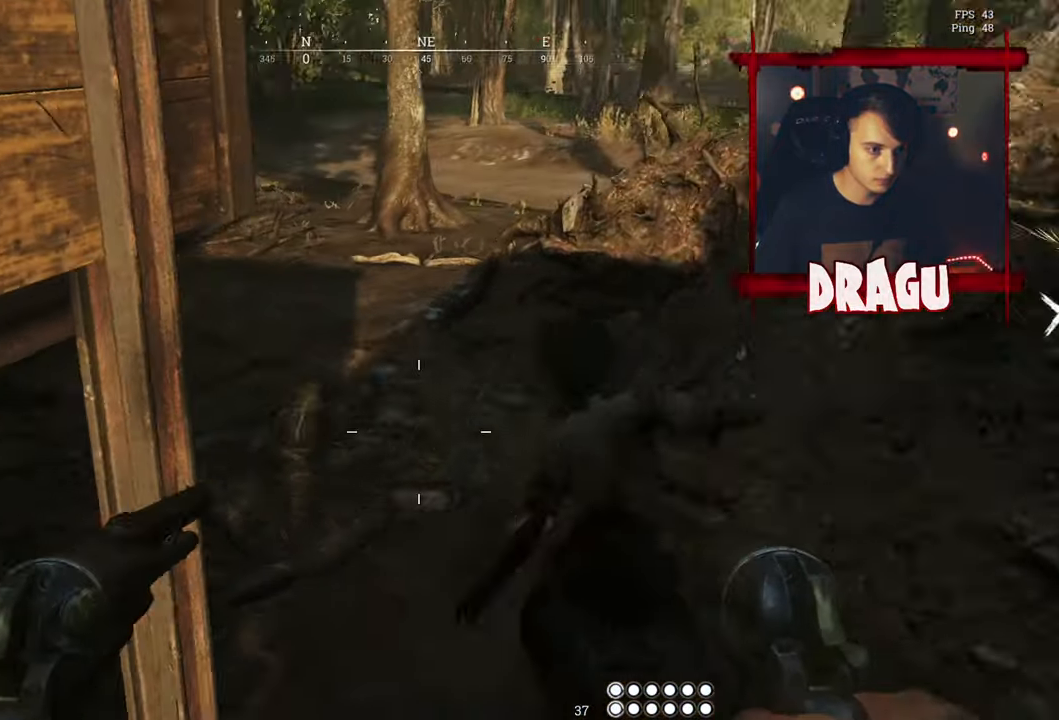
{"keys": ["d"], "mouse": [], "events": []}
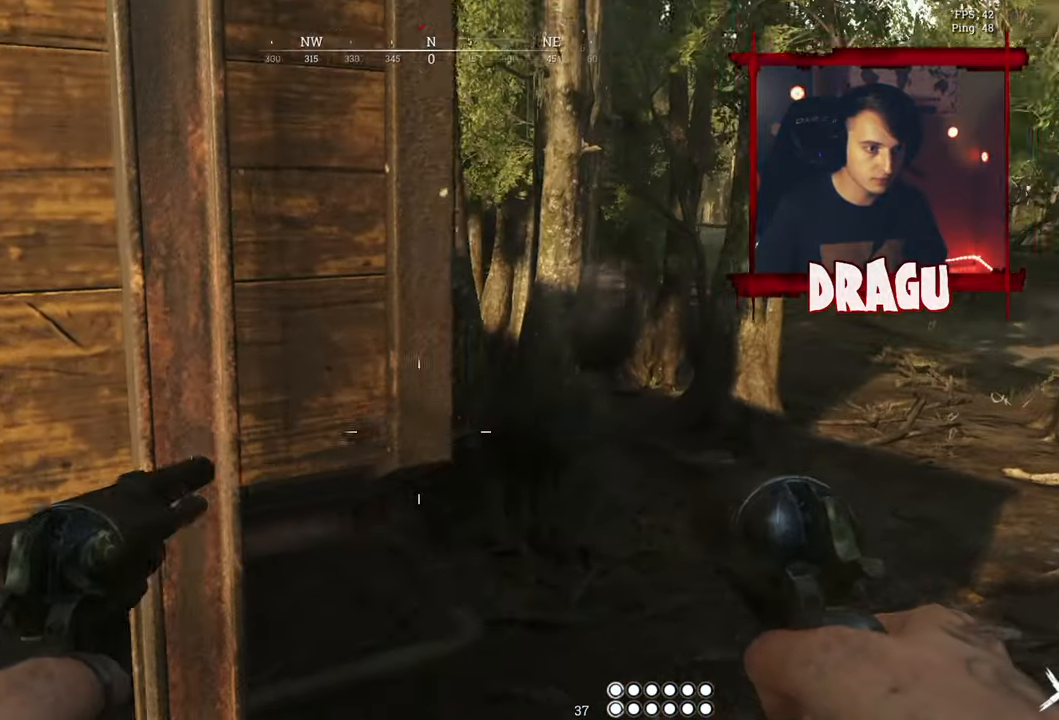
{"keys": ["d"], "mouse": [], "events": []}
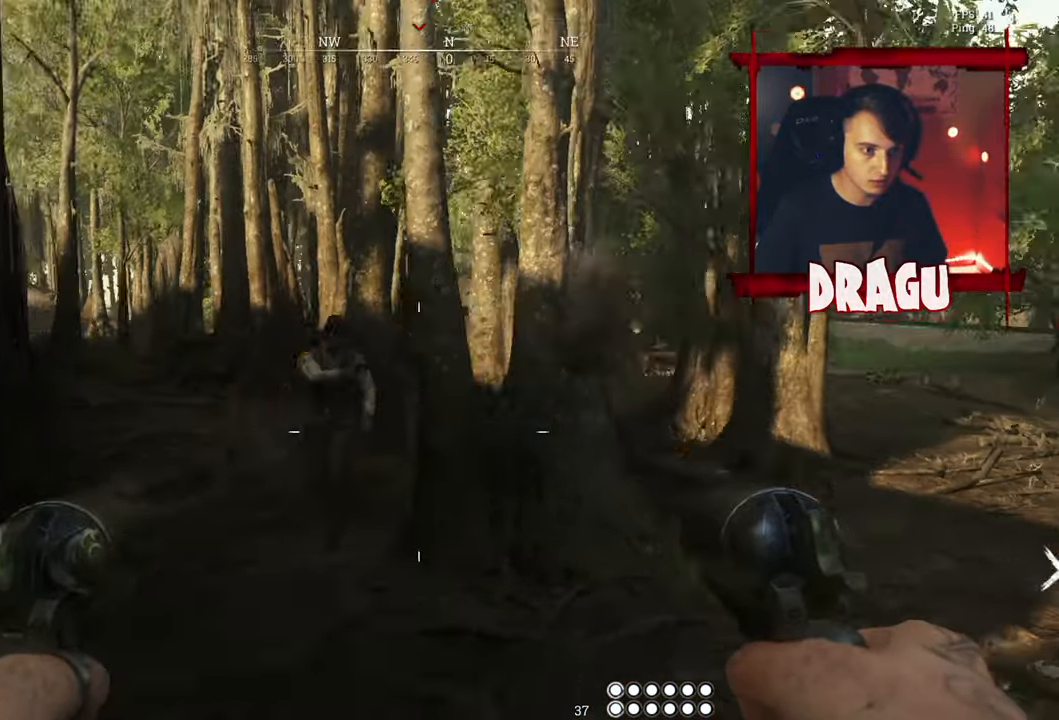
{"keys": ["d"], "mouse": ["left"], "events": [[34, "mouse_left", "down"], [200, "mouse_left", "up"], [384, "mouse_left", "down"]]}
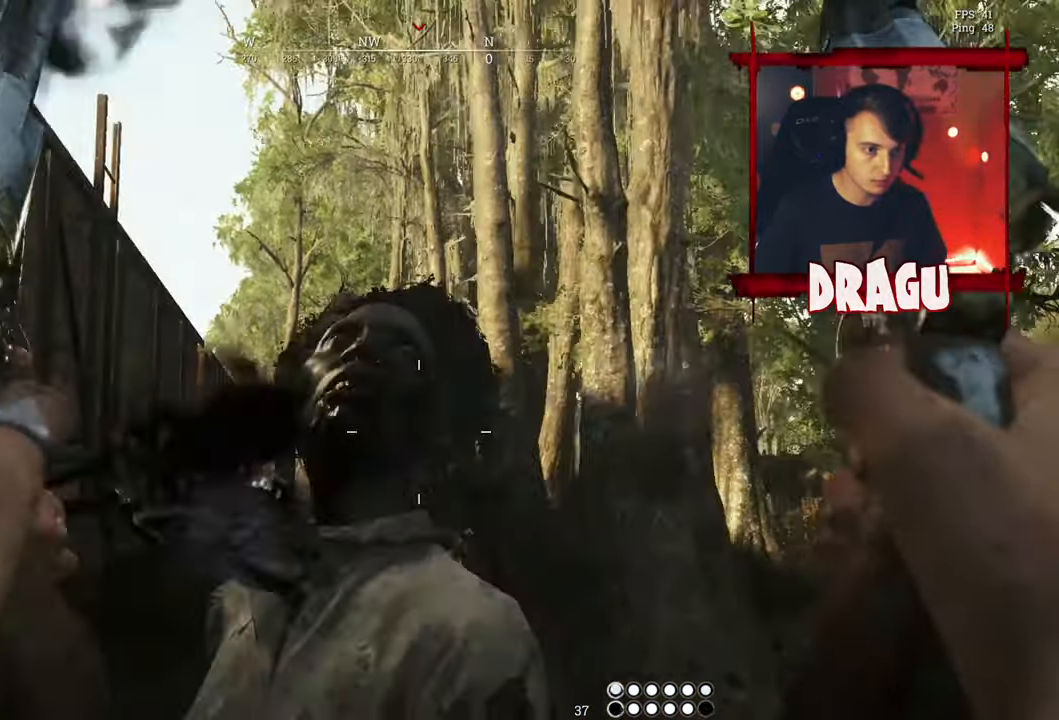
{"keys": ["s"], "mouse": [], "events": [[33, "mouse_left", "up"], [83, "mouse_left", "down"], [83, "s", "down"], [100, "a", "down"], [133, "d", "up"], [167, "mouse_left", "up"], [350, "a", "up"]]}
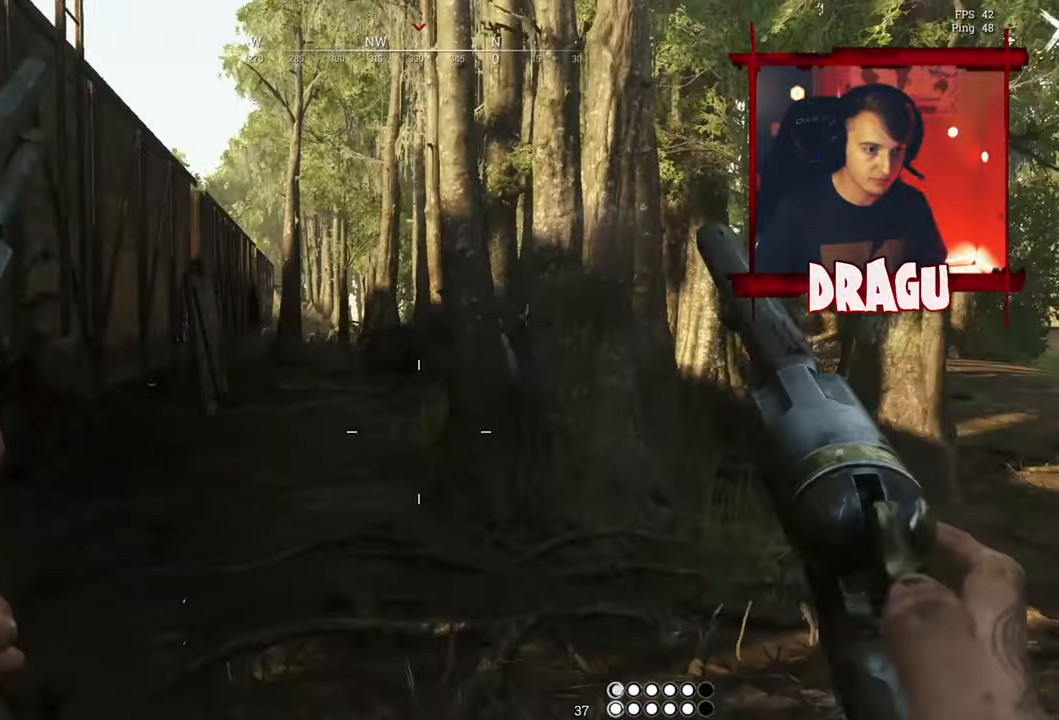
{"keys": ["d", "s"], "mouse": ["left"], "events": [[150, "mouse_left", "down"], [167, "d", "down"], [351, "mouse_left", "up"], [417, "mouse_left", "down"]]}
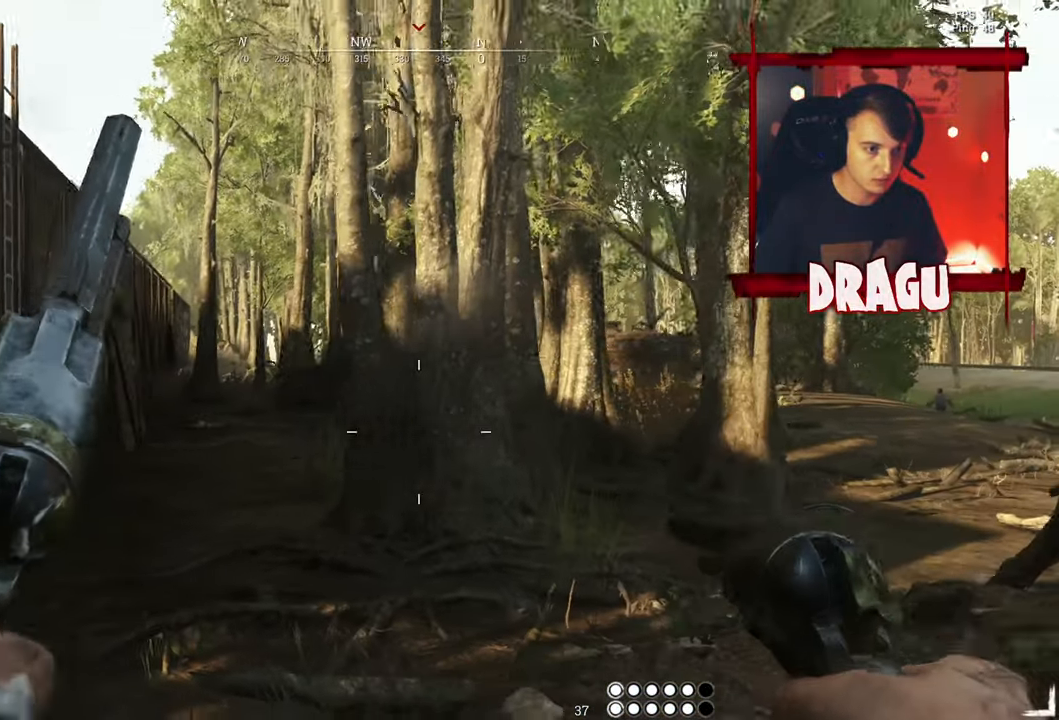
{"keys": ["a", "s"], "mouse": ["left"], "events": [[16, "mouse_left", "up"], [50, "d", "up"], [83, "a", "down"], [83, "mouse_left", "down"], [267, "mouse_left", "up"], [500, "mouse_left", "down"]]}
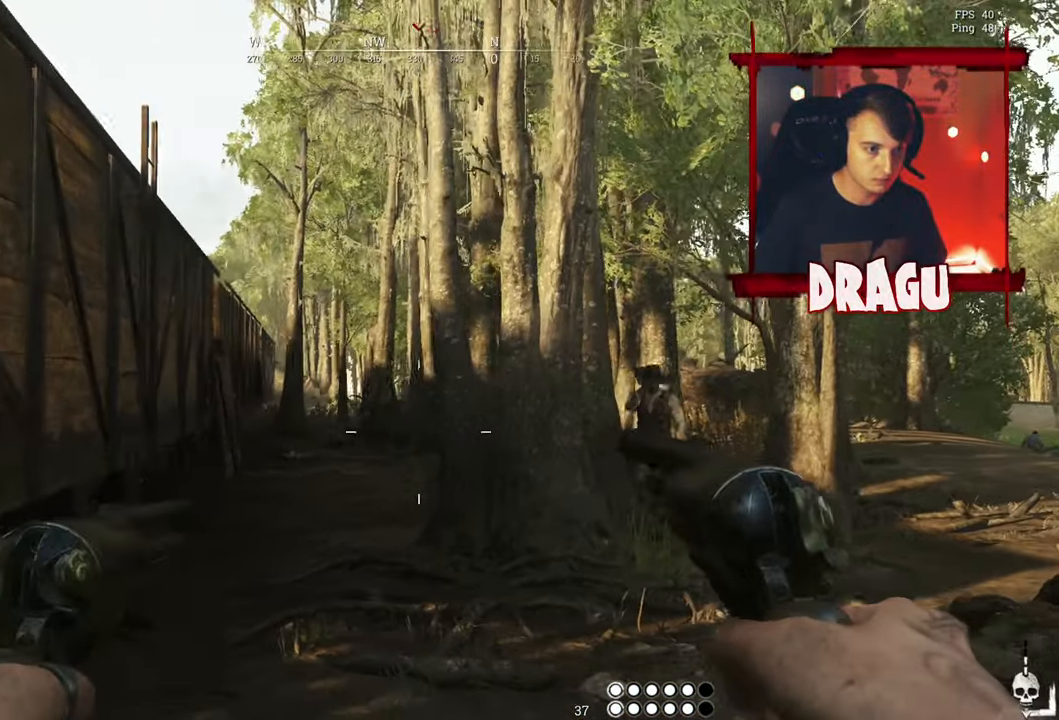
{"keys": ["d", "s"], "mouse": [], "events": [[167, "mouse_left", "up"], [234, "a", "up"], [284, "d", "down"]]}
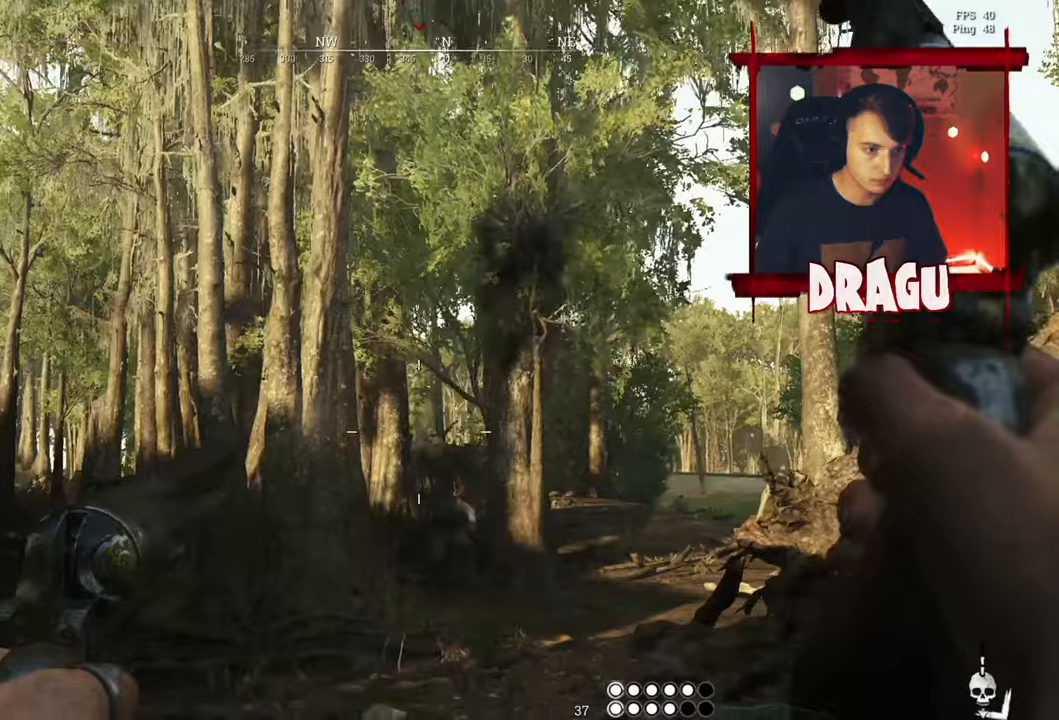
{"keys": ["s"], "mouse": [], "events": [[17, "mouse_left", "down"], [167, "mouse_left", "up"], [217, "mouse_left", "down"], [317, "mouse_left", "up"], [501, "d", "up"]]}
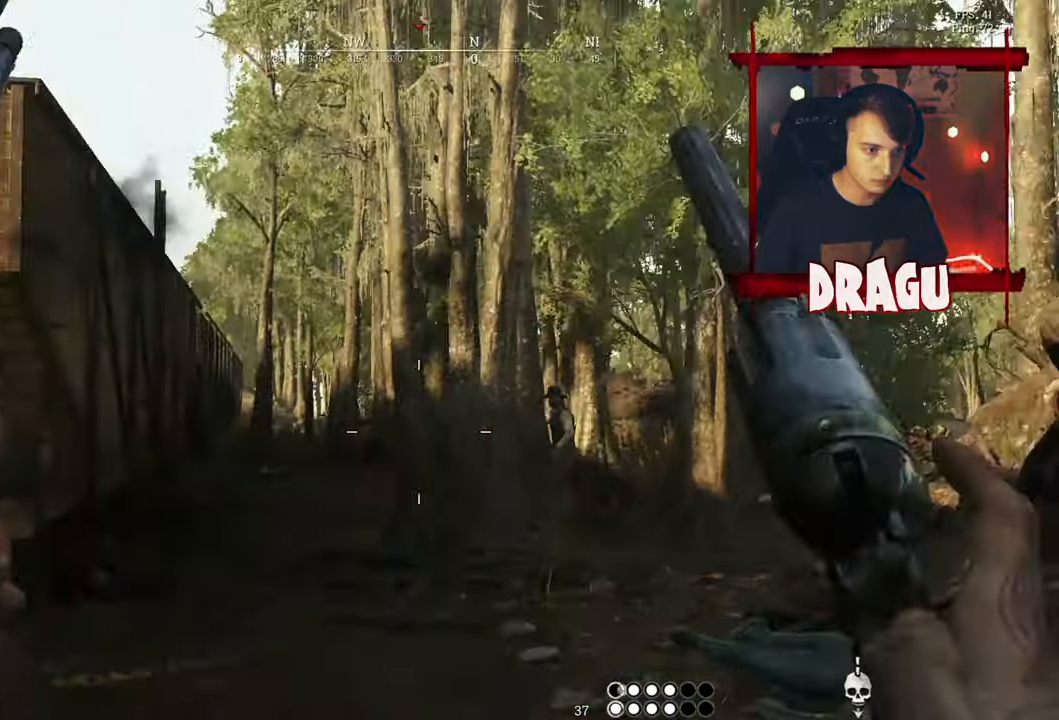
{"keys": ["a", "s"], "mouse": ["right"], "events": [[83, "a", "down"], [200, "mouse_right", "down"], [300, "mouse_right", "up"], [333, "mouse_right", "down"]]}
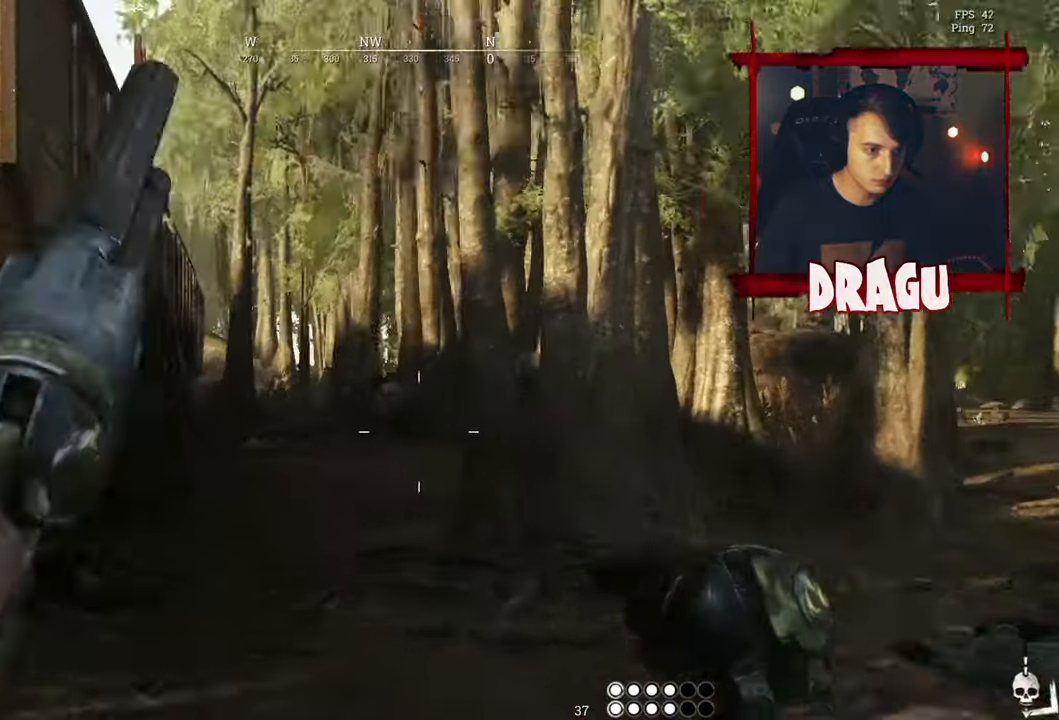
{"keys": ["d", "s"], "mouse": ["right"], "events": [[83, "a", "up"], [200, "d", "down"], [317, "mouse_left", "down"], [467, "mouse_left", "up"]]}
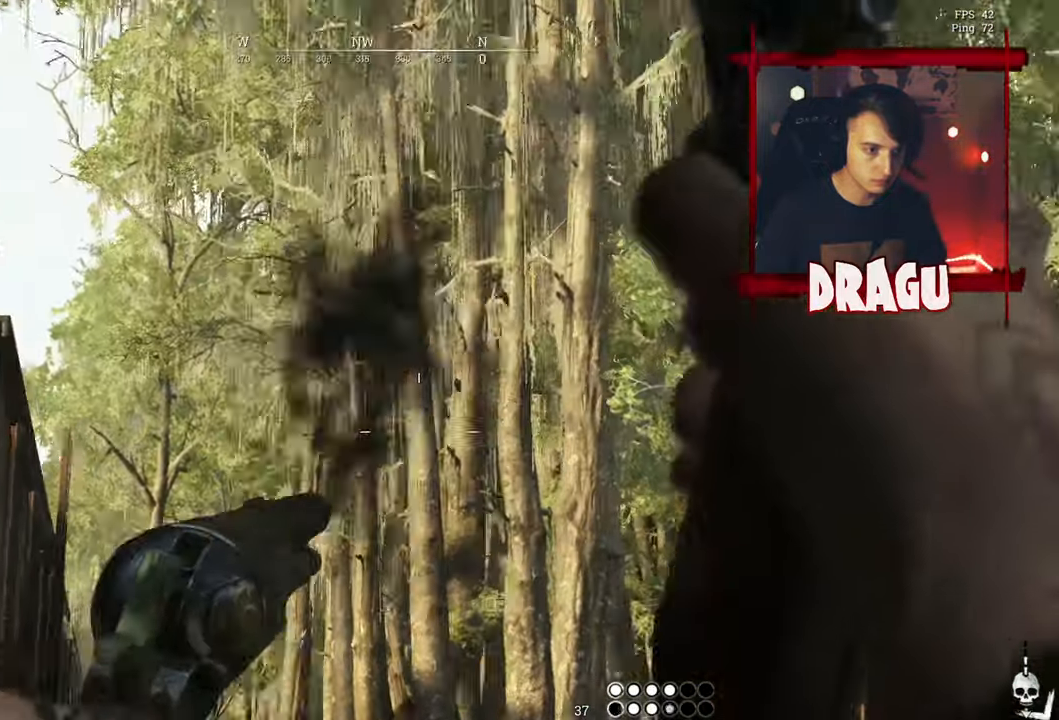
{"keys": ["a"], "mouse": ["right"], "events": [[50, "mouse_left", "down"], [183, "mouse_left", "up"], [233, "a", "down"], [267, "d", "up"], [334, "s", "up"]]}
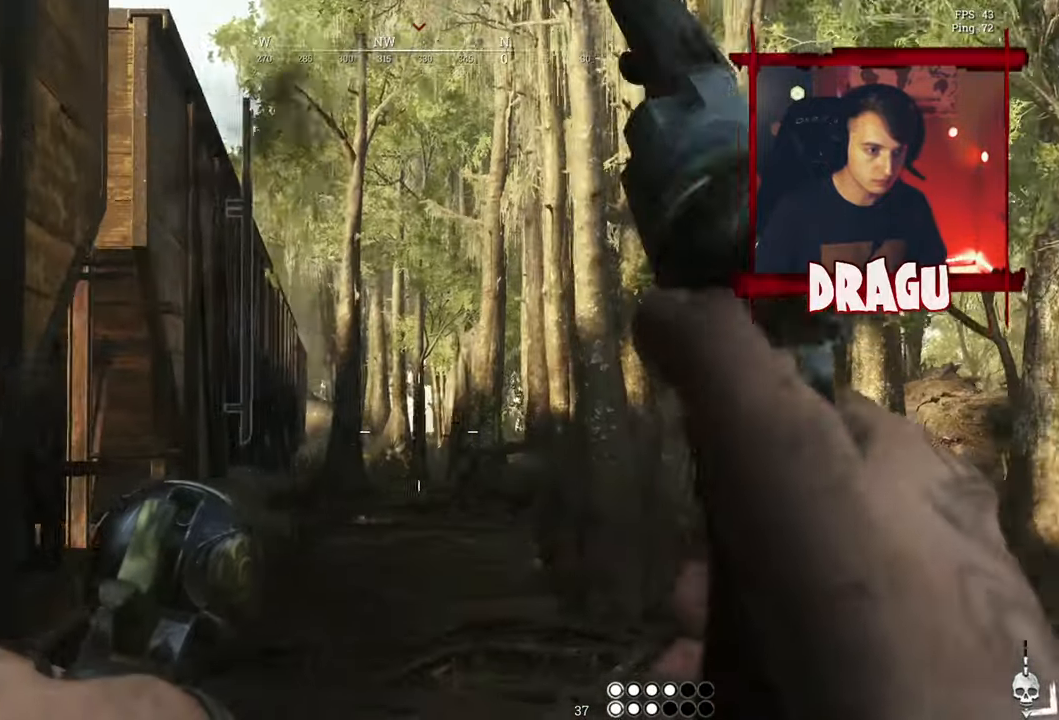
{"keys": ["d", "w"], "mouse": ["right"], "events": [[134, "w", "down"], [167, "a", "up"], [267, "d", "down"]]}
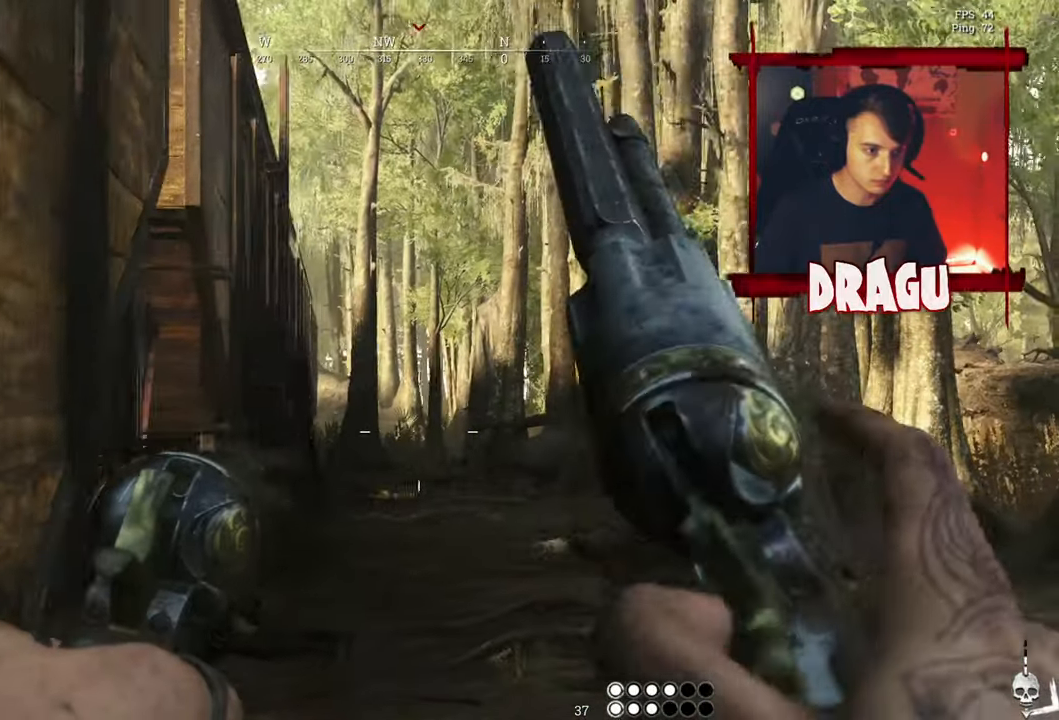
{"keys": ["d", "w"], "mouse": ["right"], "events": []}
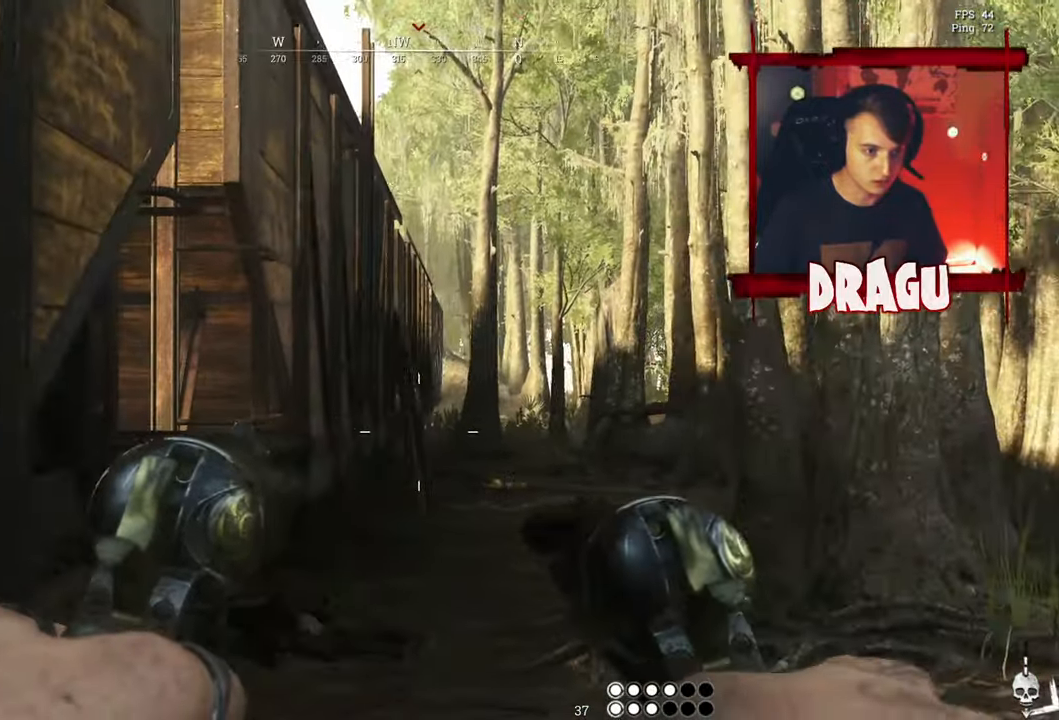
{"keys": ["d", "shift", "w"], "mouse": [], "events": [[84, "w", "up"], [217, "mouse_right", "up"], [267, "w", "down"], [384, "shift", "down"]]}
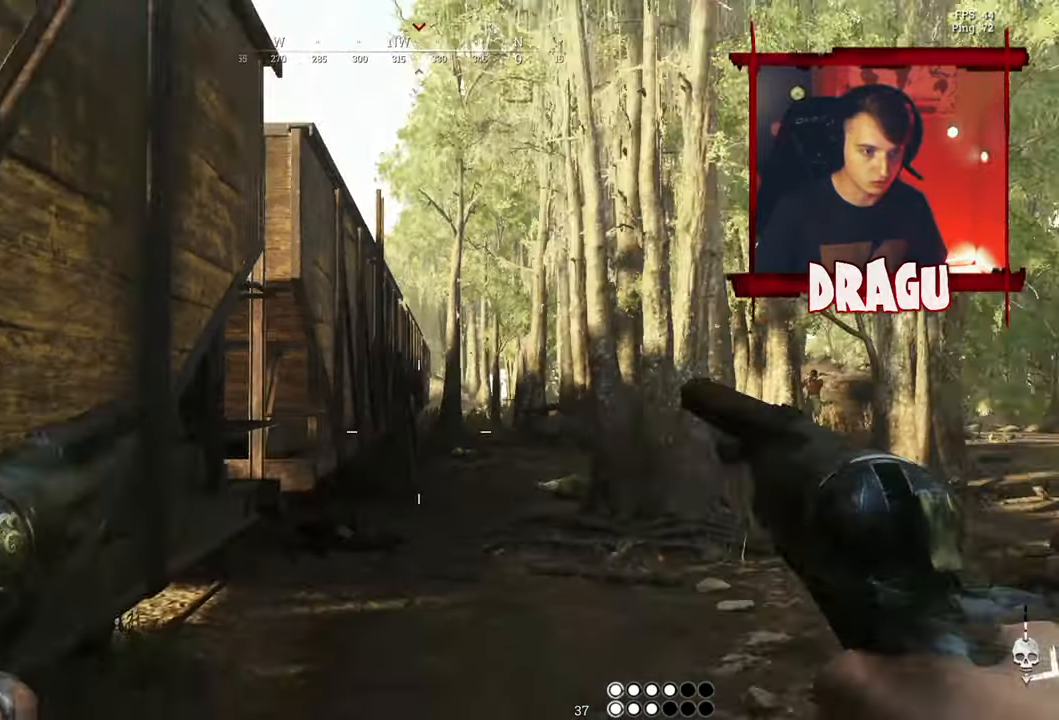
{"keys": ["d", "shift", "w"], "mouse": [], "events": [[200, "d", "up"], [450, "d", "down"]]}
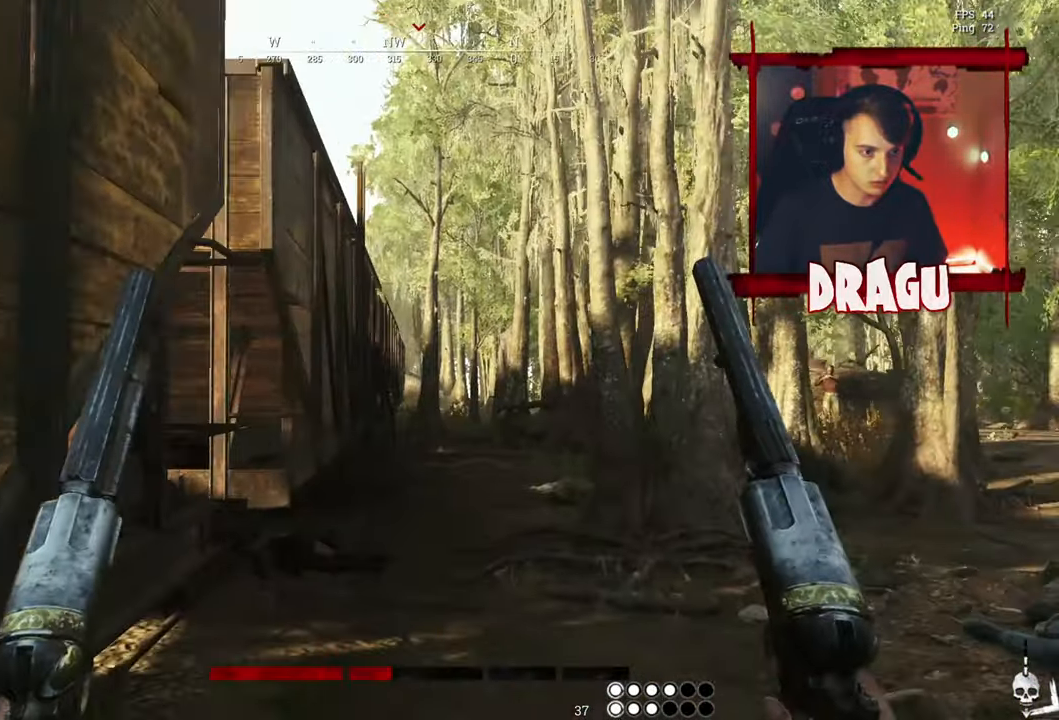
{"keys": ["d", "shift", "w"], "mouse": [], "events": []}
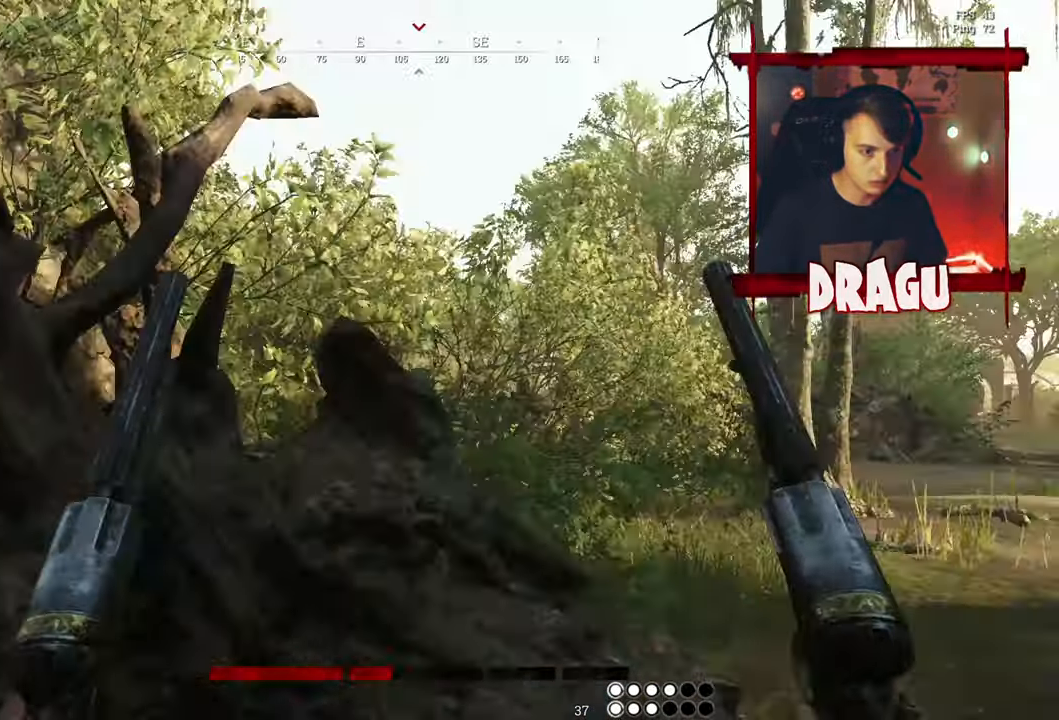
{"keys": ["shift", "w"], "mouse": [], "events": [[117, "d", "up"]]}
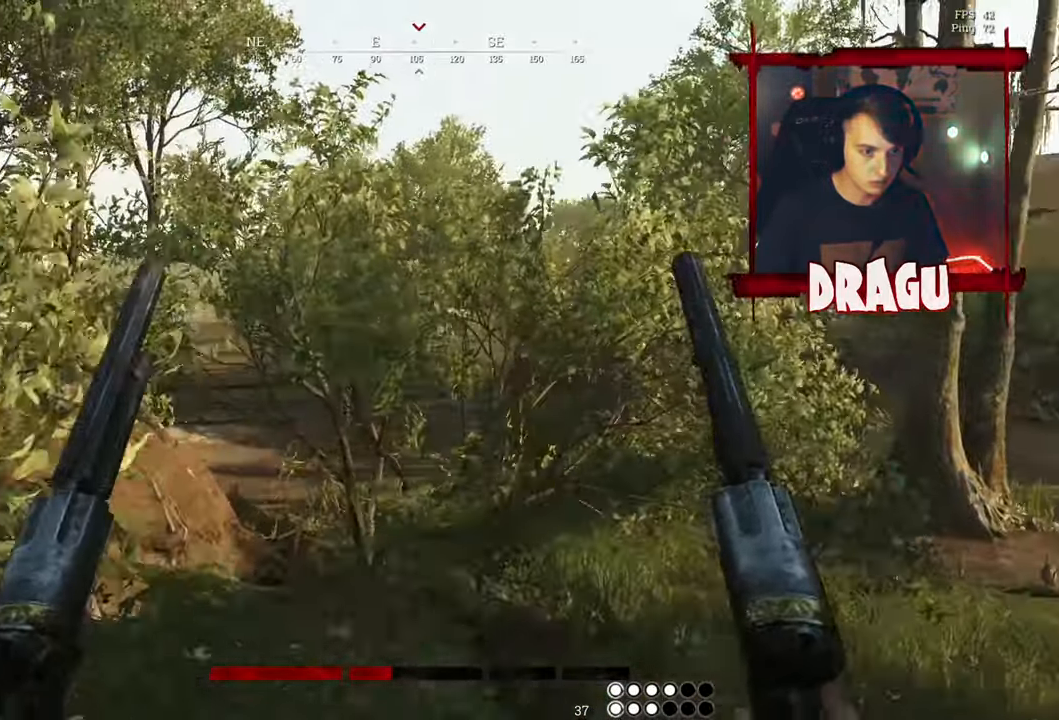
{"keys": ["d", "shift", "w"], "mouse": [], "events": [[200, "d", "down"]]}
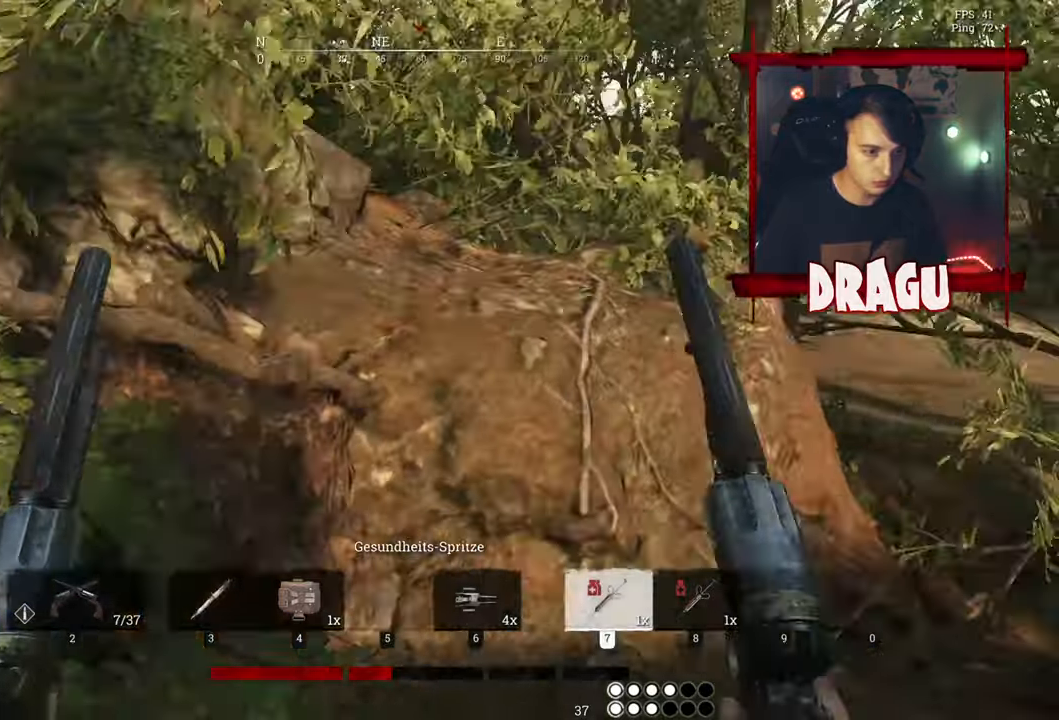
{"keys": ["d", "w"], "mouse": [], "events": [[134, "shift", "up"], [367, "ctrl", "down"], [467, "ctrl", "up"]]}
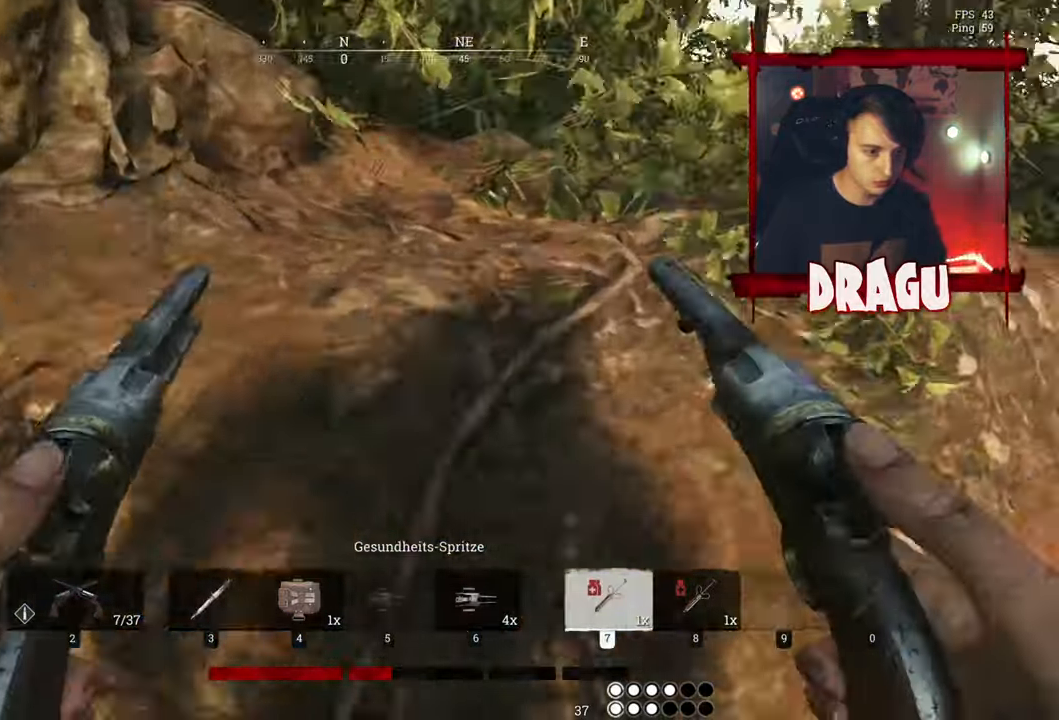
{"keys": ["d"], "mouse": ["left"], "events": [[50, "mouse_left", "down"], [350, "w", "up"]]}
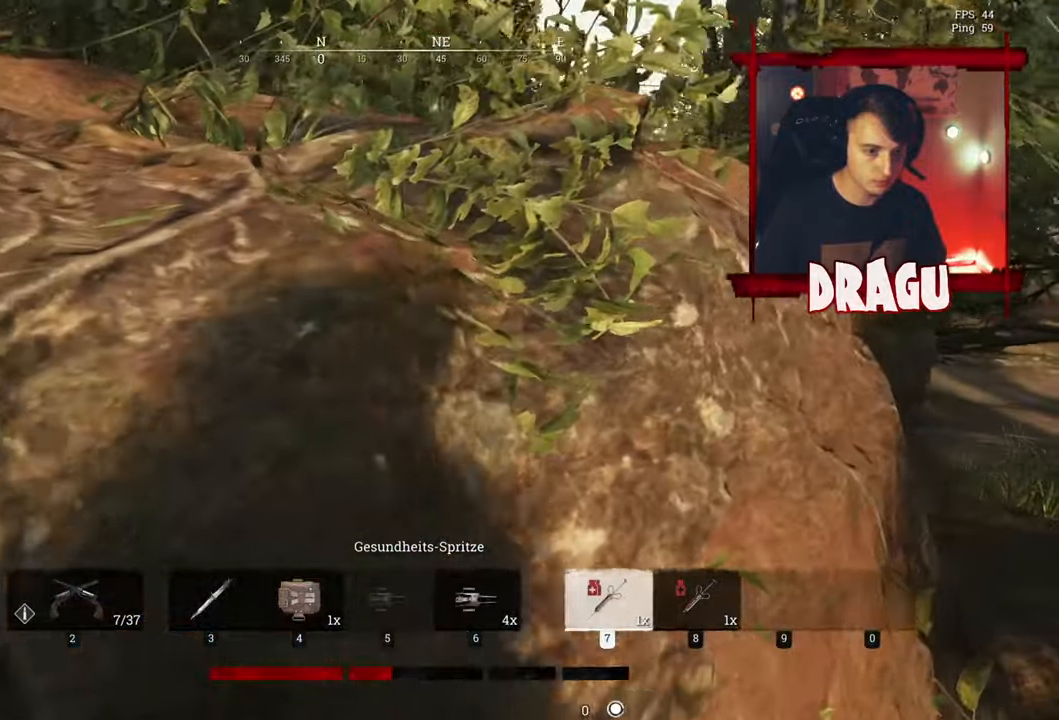
{"keys": ["d", "s"], "mouse": ["left"], "events": [[267, "s", "down"]]}
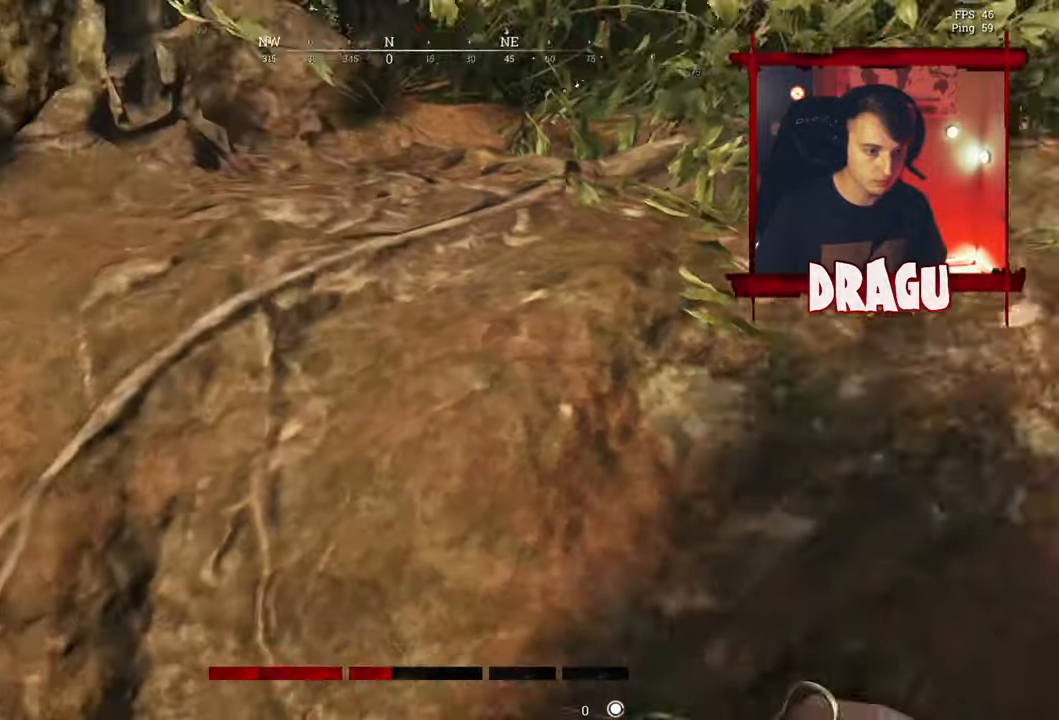
{"keys": ["d", "s"], "mouse": ["left"], "events": []}
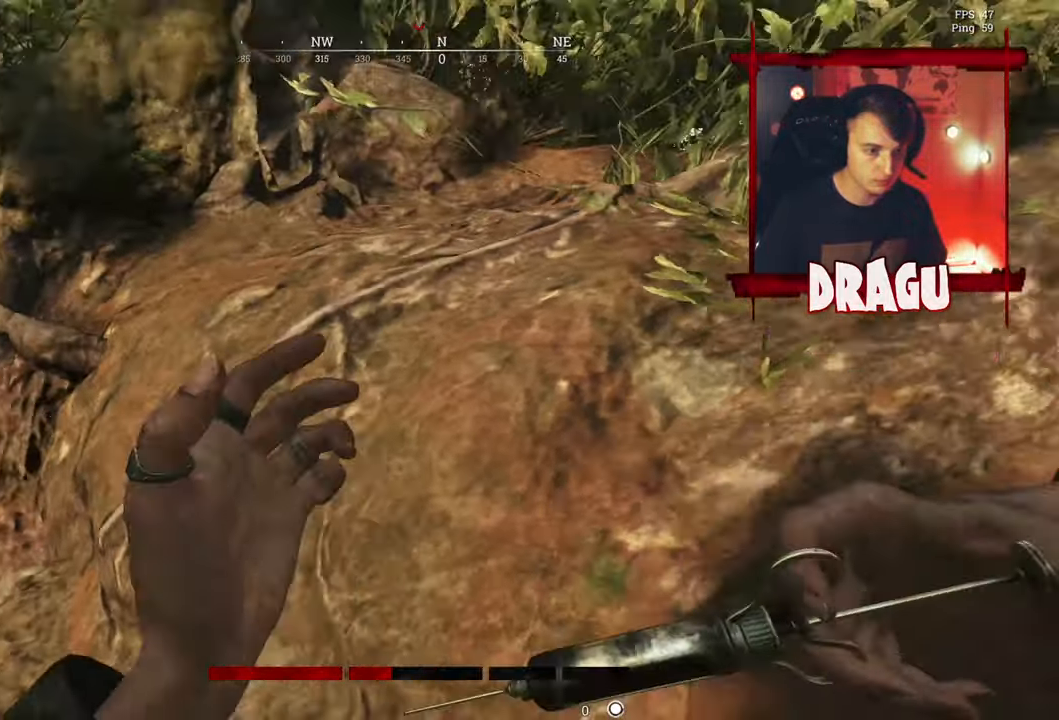
{"keys": ["s"], "mouse": ["left"], "events": [[234, "d", "up"]]}
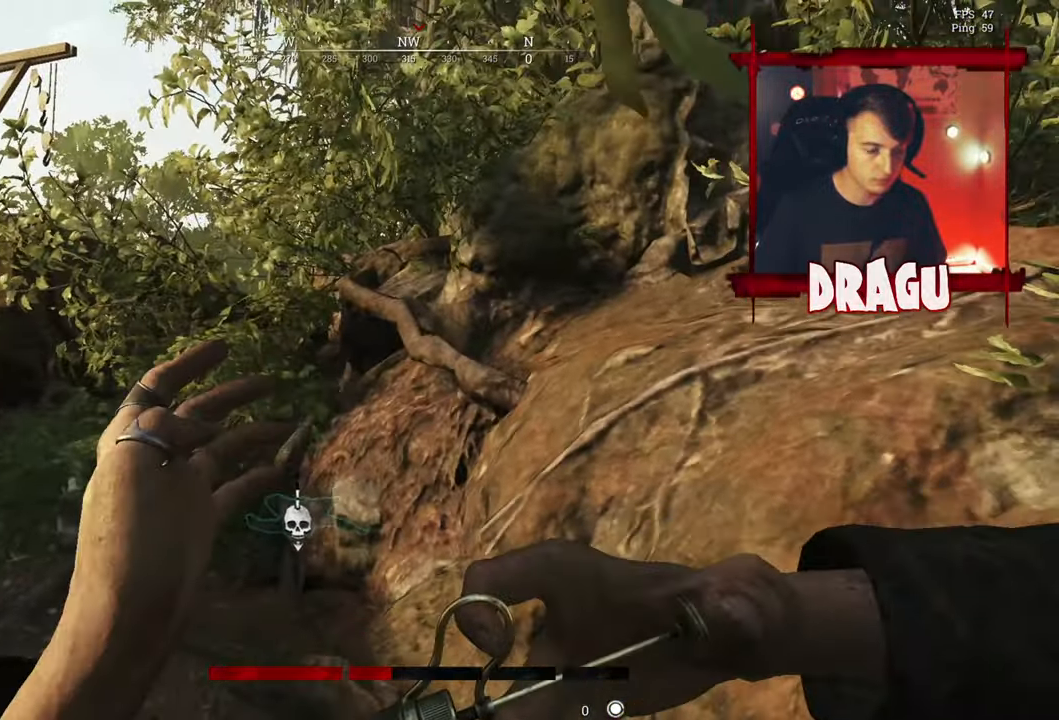
{"keys": ["a"], "mouse": ["left"], "events": [[217, "a", "down"], [317, "s", "up"]]}
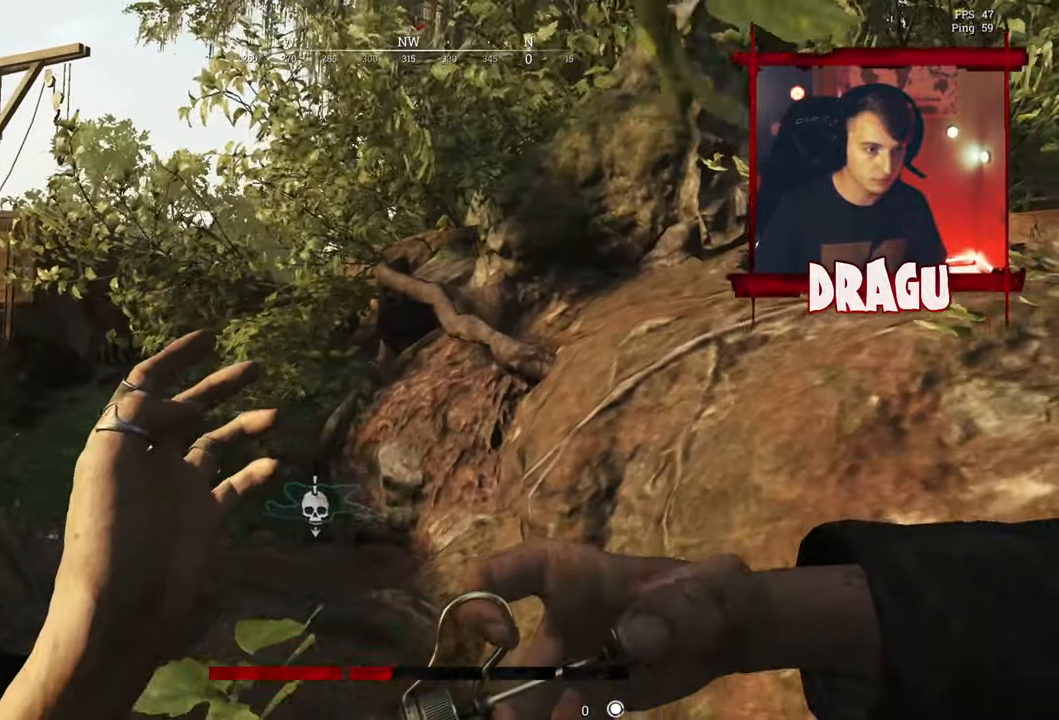
{"keys": ["a"], "mouse": ["left"], "events": []}
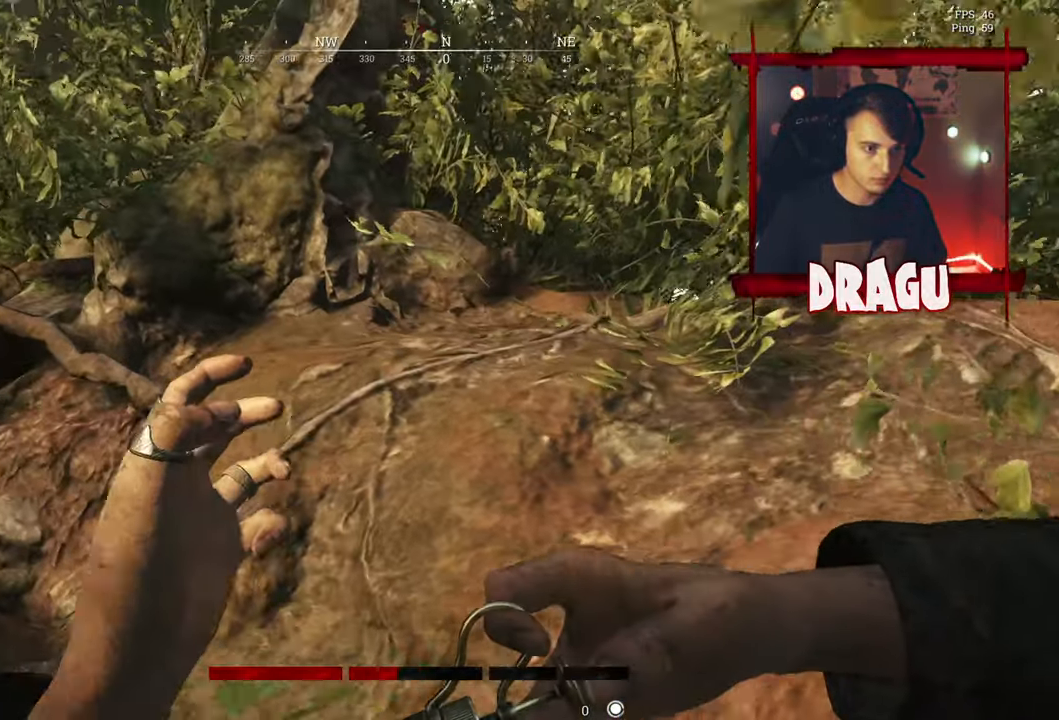
{"keys": ["a"], "mouse": ["left"], "events": []}
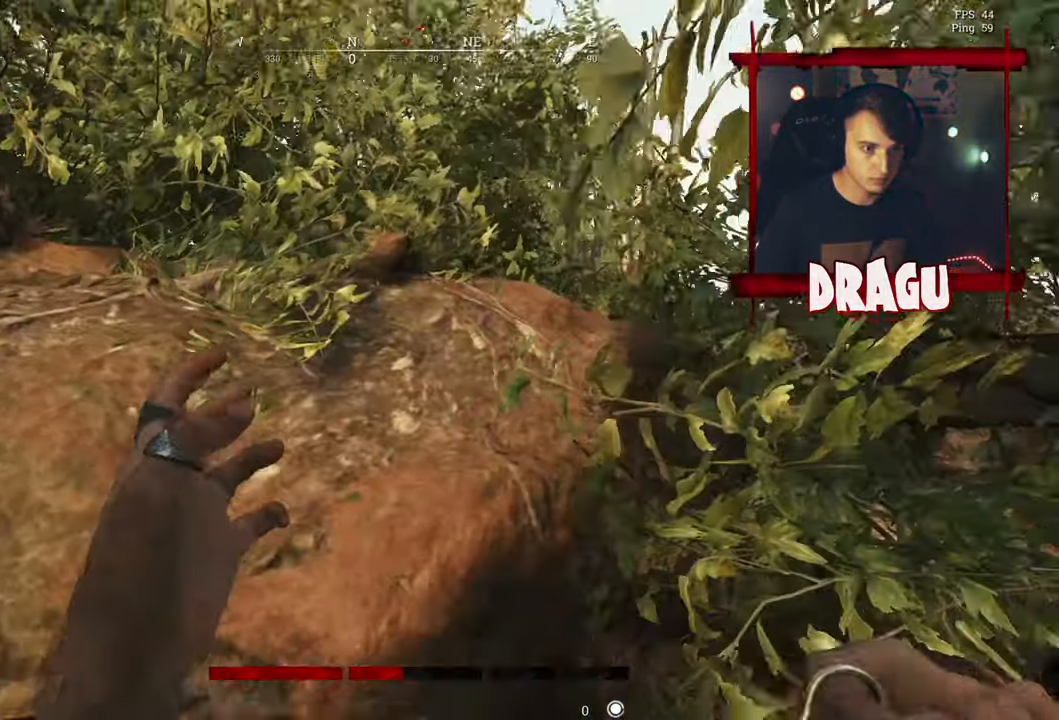
{"keys": ["a", "shift", "w"], "mouse": ["left"], "events": [[67, "shift", "down"], [84, "w", "down"]]}
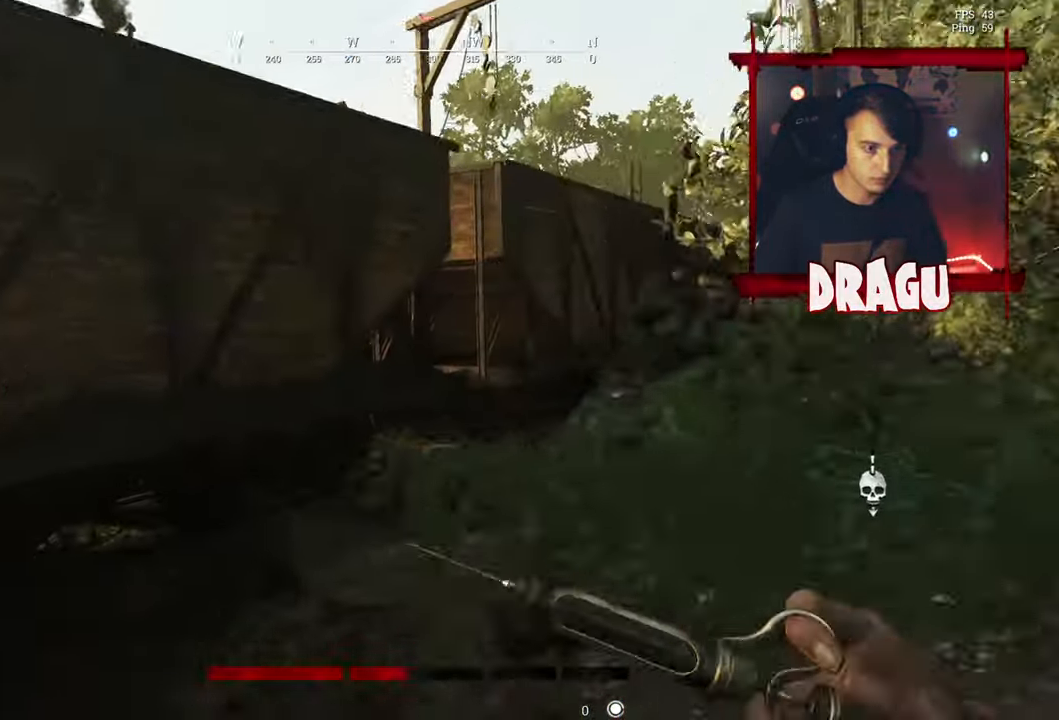
{"keys": ["w"], "mouse": ["left"], "events": [[317, "a", "up"], [334, "shift", "up"]]}